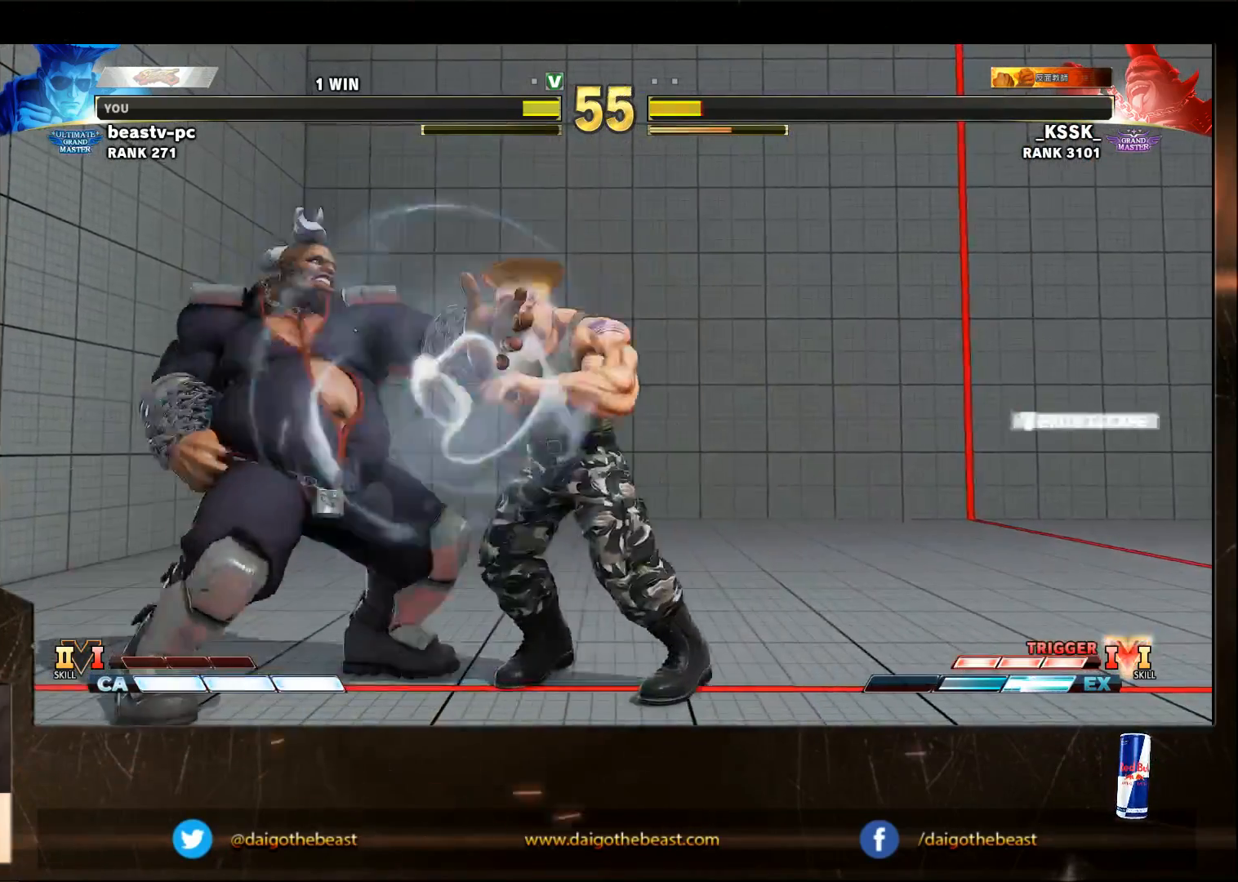
Gameplay with a controller (arcade stick); each line is a JSON object with the inputs held at the frame after it (dt_ms = milliseconds from this image to that frame). "events" lists button and stick changes between this image and that frame as [ms after this image, input, new state], when the widget could be followed in between. Not read: L3 MK R3.
{"dt_ms": 500, "buttons": [], "left_stick": "right", "events": [[433, "left_stick", "right"]]}
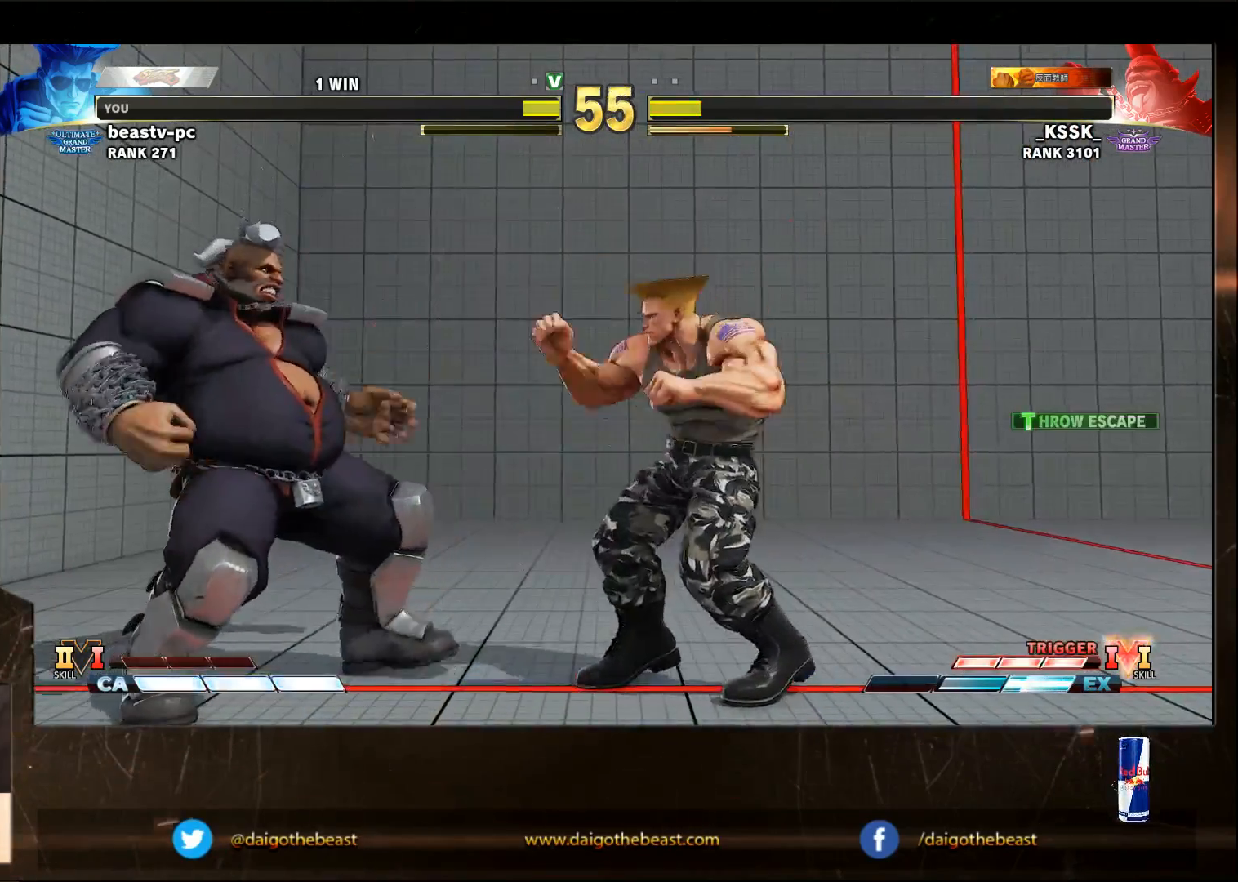
{"dt_ms": 500, "buttons": [], "left_stick": "right", "events": [[133, "left_stick", "up-right"], [233, "left_stick", "down-right"], [333, "left_stick", "right"]]}
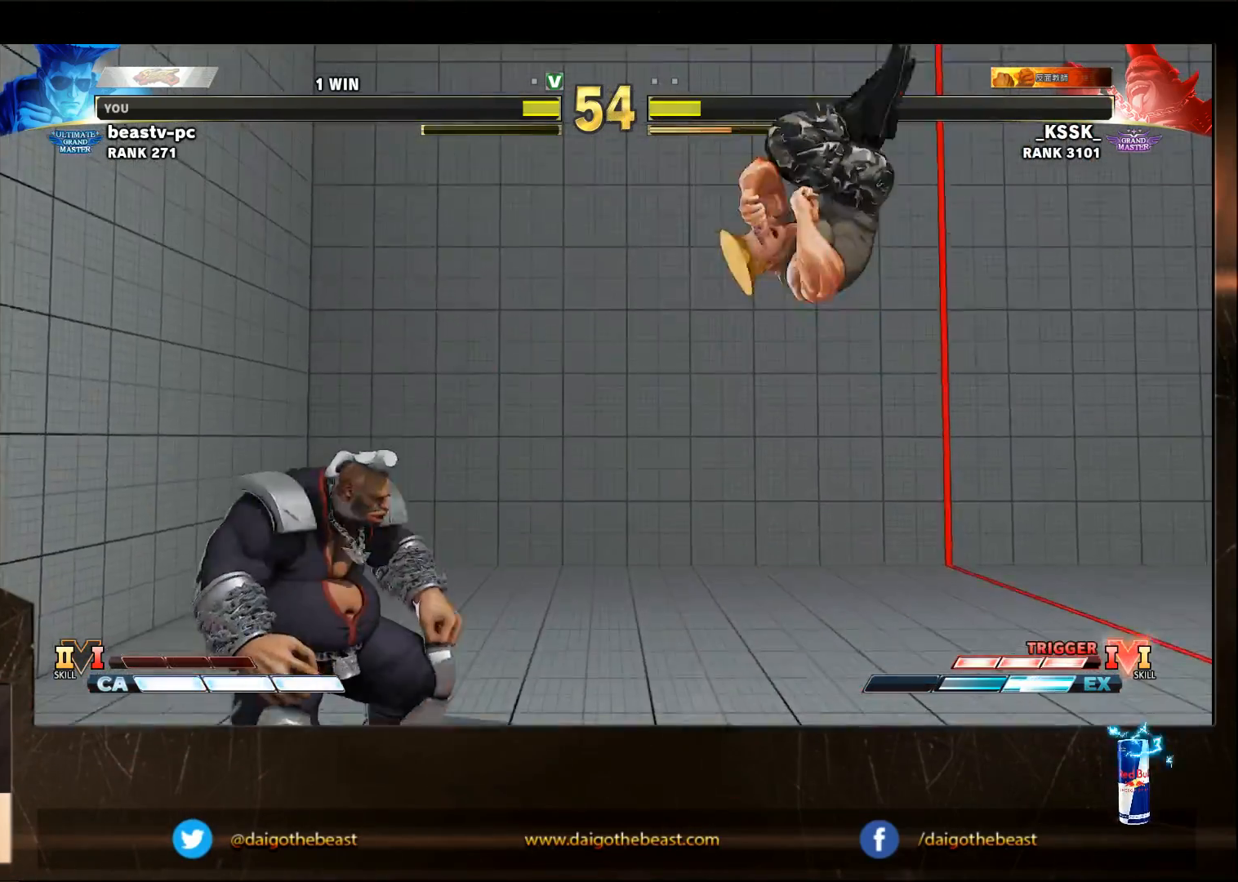
{"dt_ms": 500, "buttons": [], "left_stick": "right", "events": [[100, "R2", "down"], [167, "R2", "up"]]}
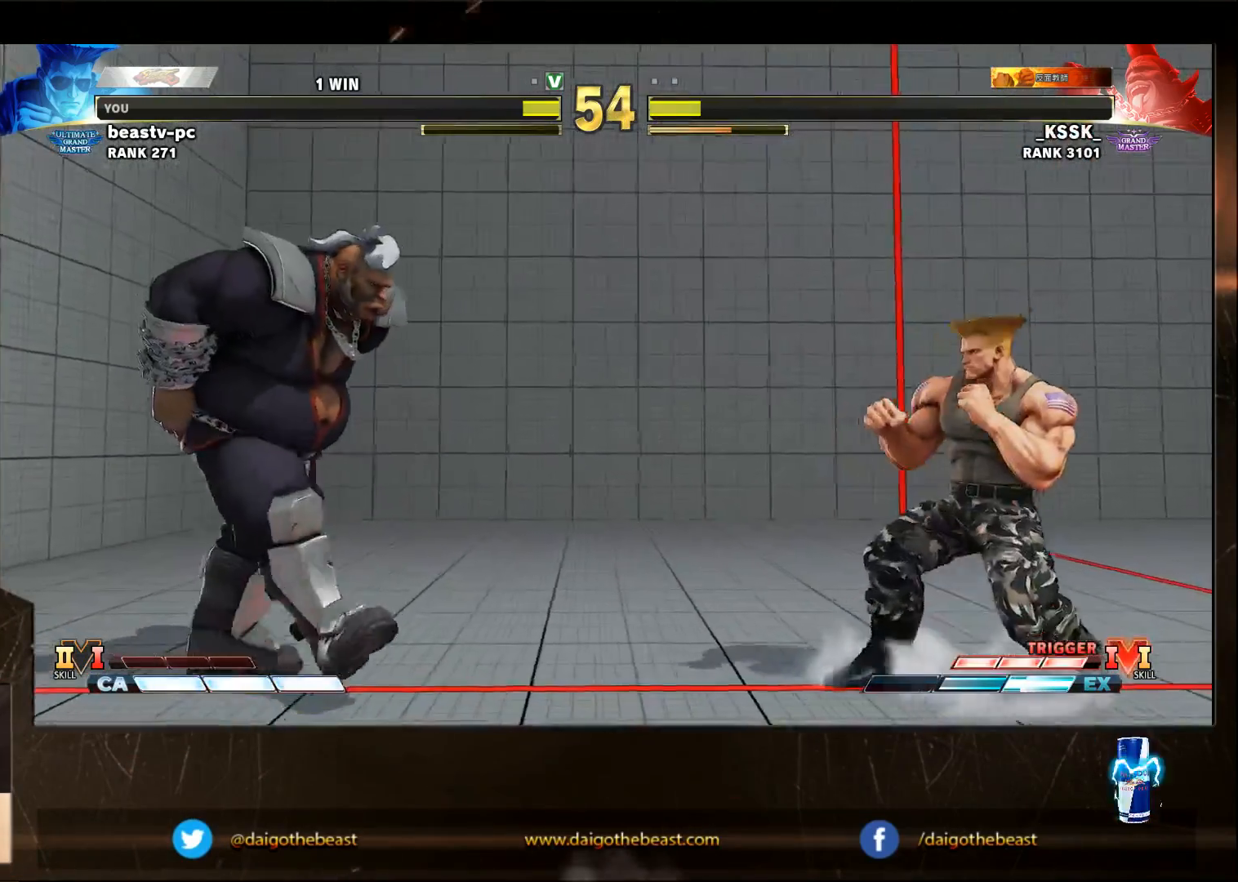
{"dt_ms": 500, "buttons": [], "left_stick": "right", "events": [[167, "SQUARE", "down"], [233, "SQUARE", "up"]]}
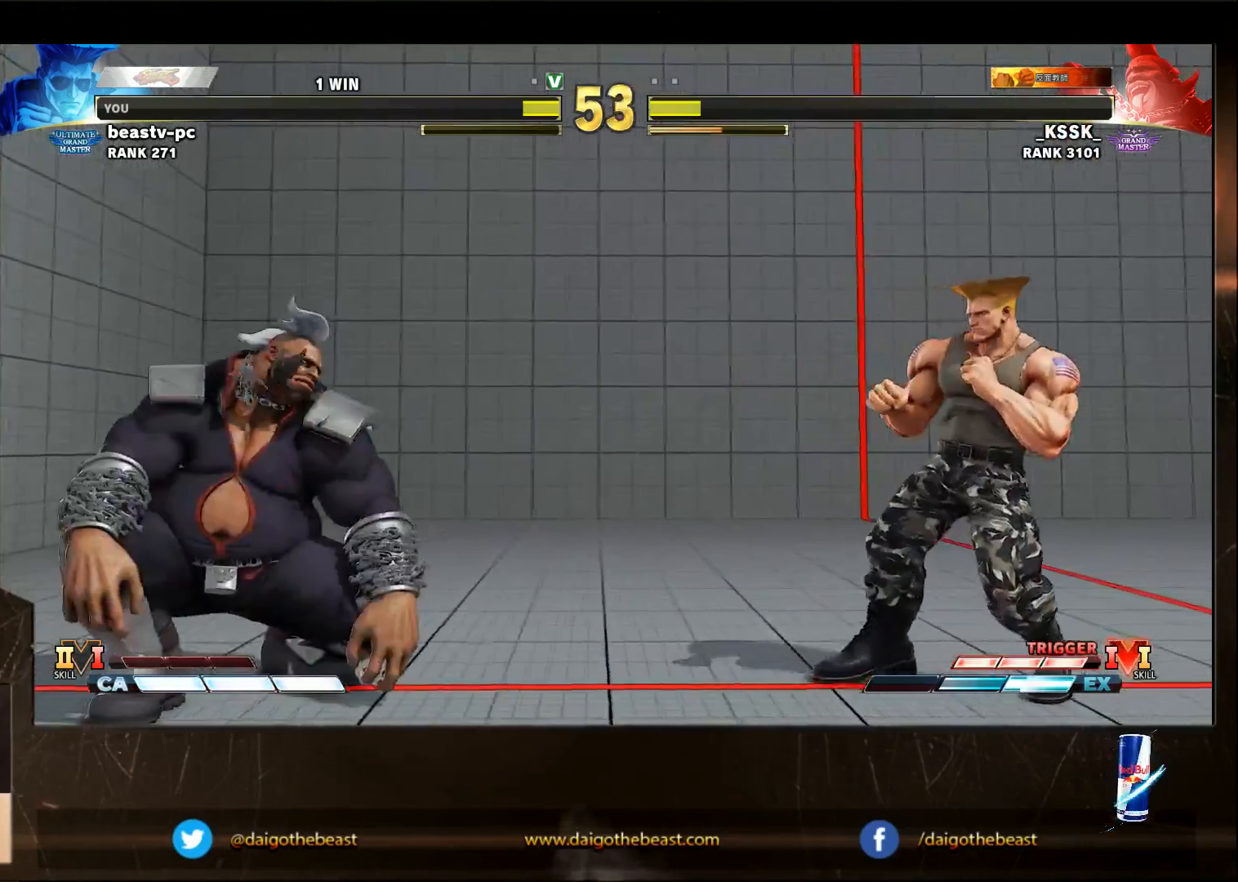
{"dt_ms": 1000, "buttons": [], "left_stick": "down-right"}
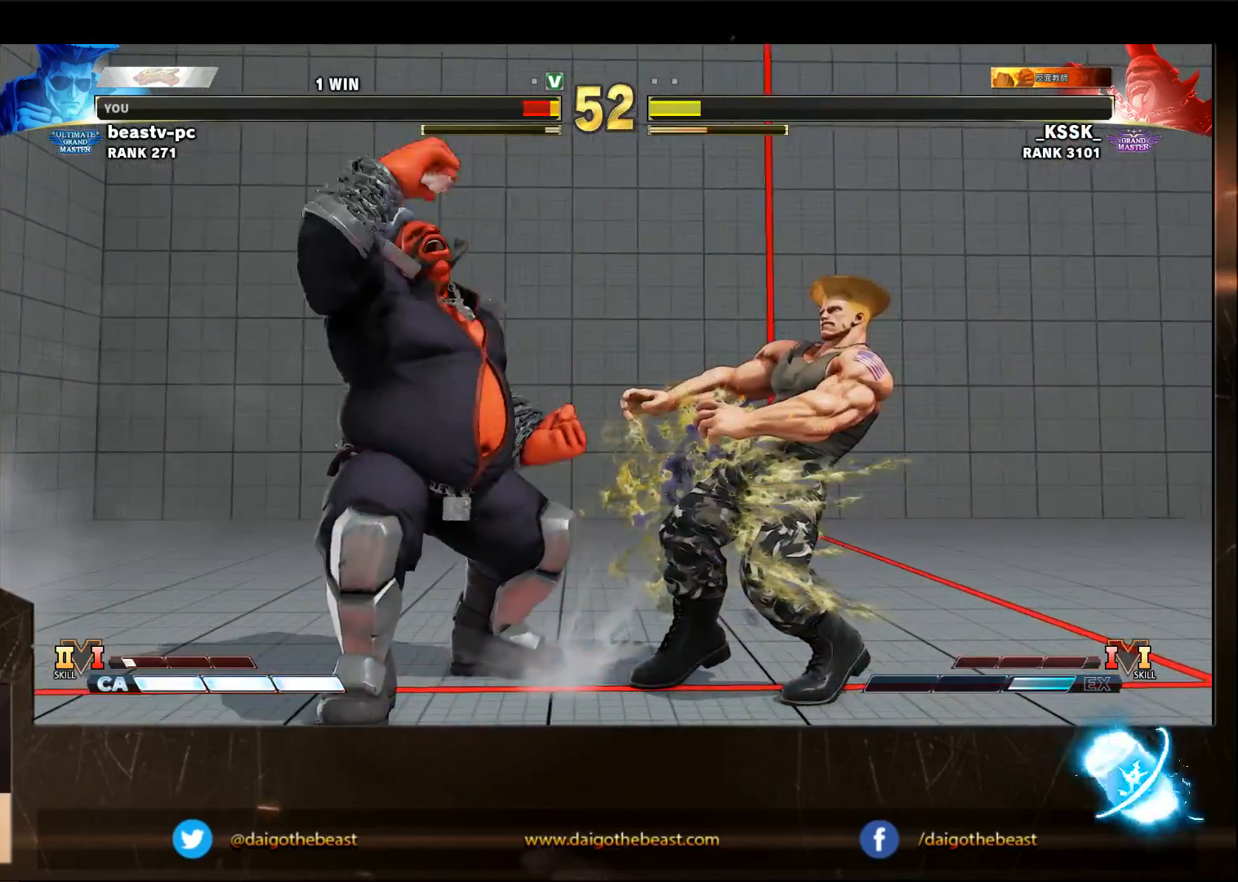
{"dt_ms": 500, "buttons": [], "left_stick": "down-right", "events": []}
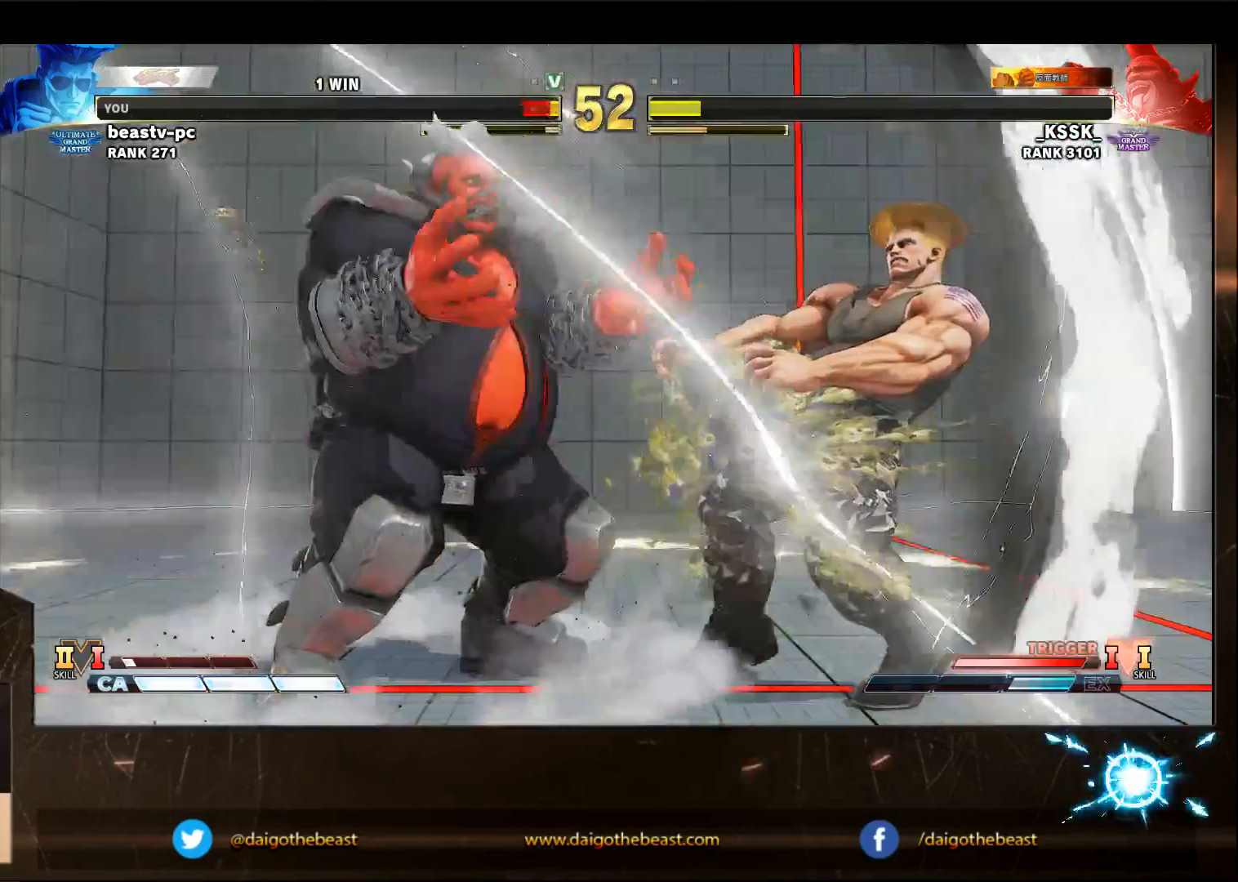
{"dt_ms": 500, "buttons": [], "left_stick": "down-right", "events": []}
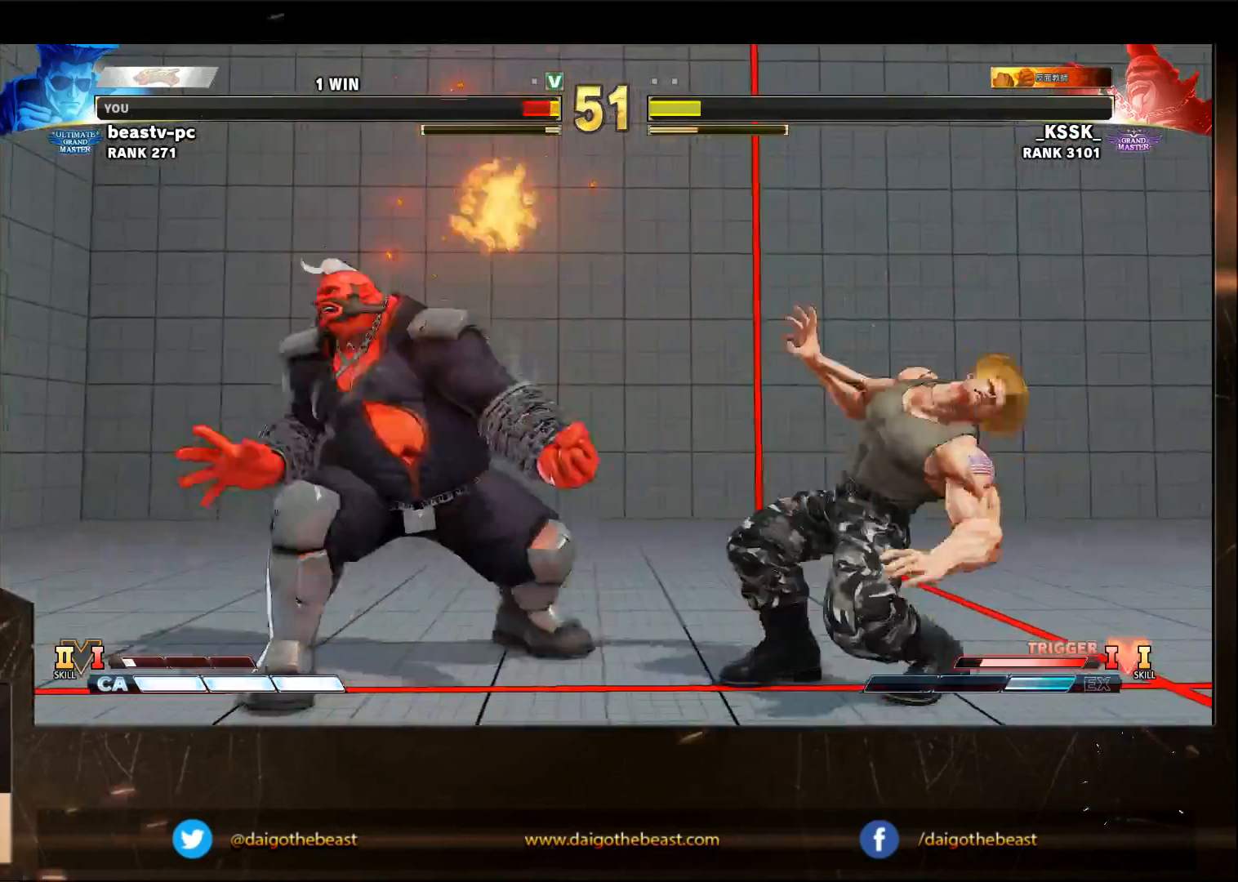
{"dt_ms": 500, "buttons": [], "left_stick": "down-right", "events": []}
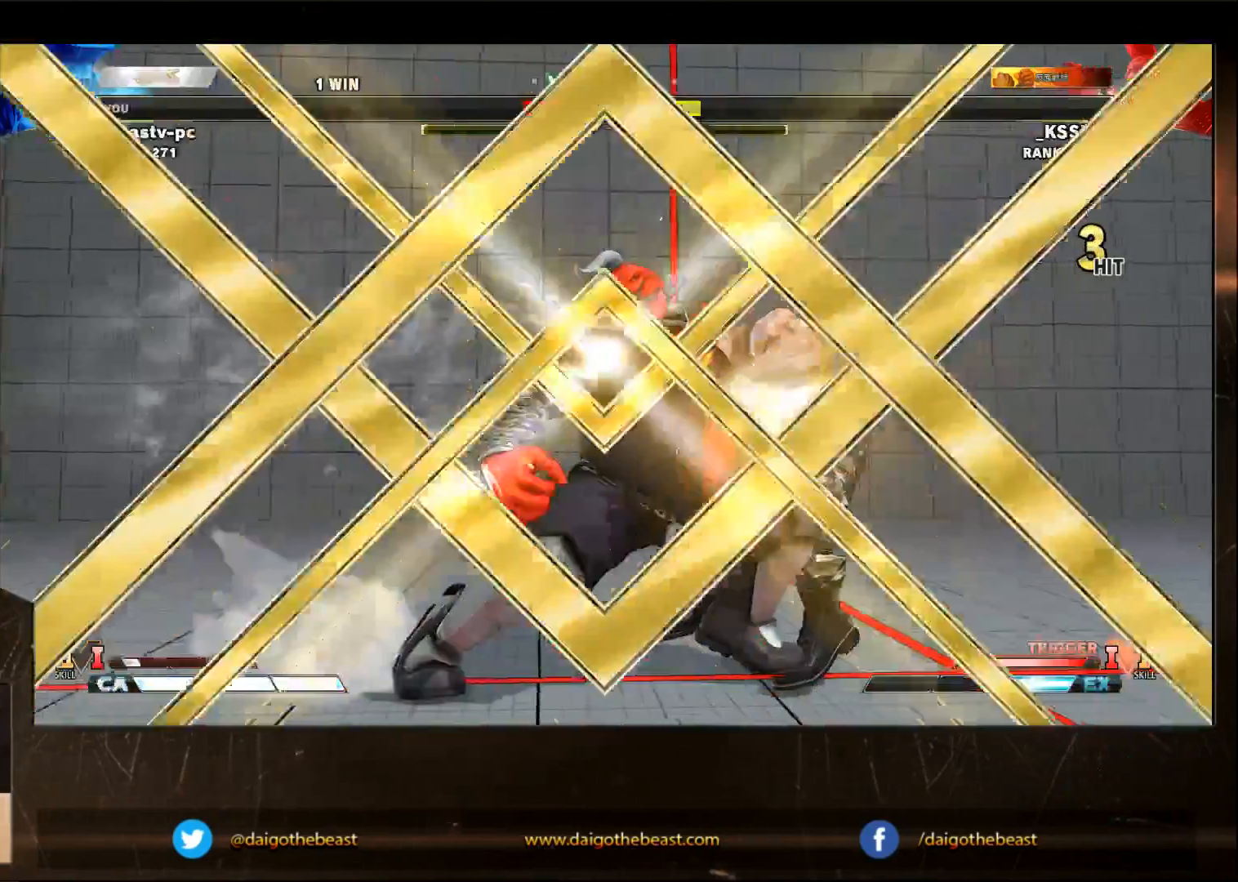
{"dt_ms": 500, "buttons": [], "left_stick": "down-right", "events": []}
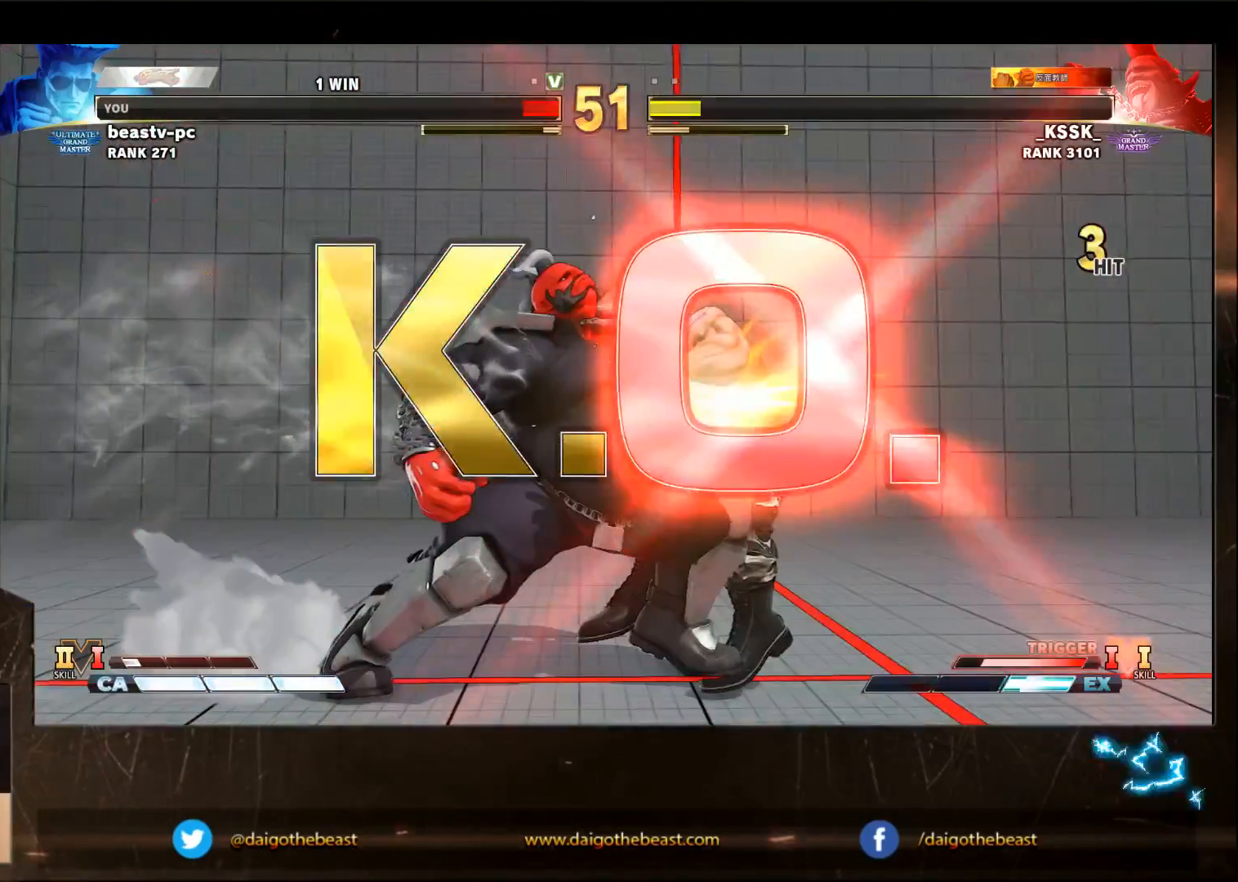
{"dt_ms": 500, "buttons": [], "left_stick": "center", "events": [[17, "left_stick", "center"]]}
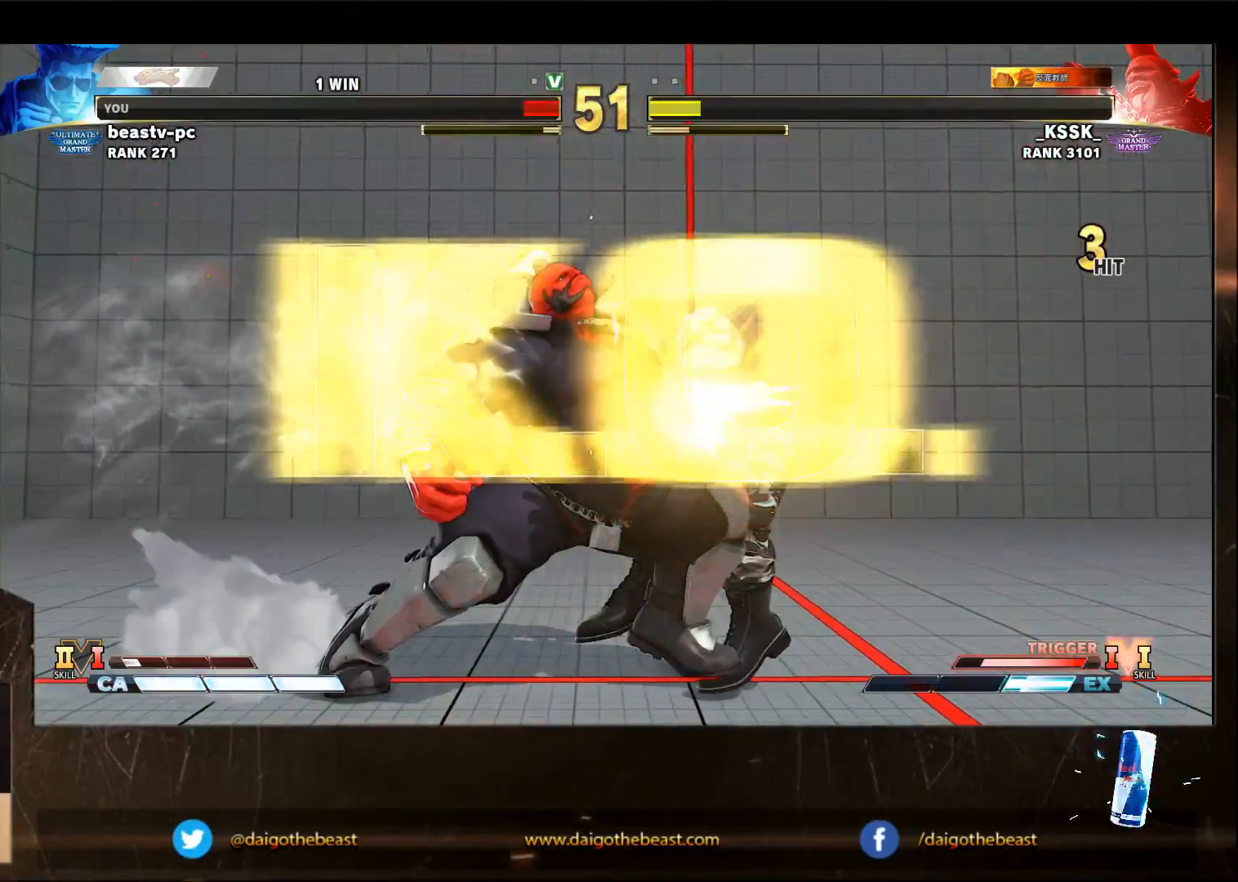
{"dt_ms": 500, "buttons": [], "left_stick": "center", "events": []}
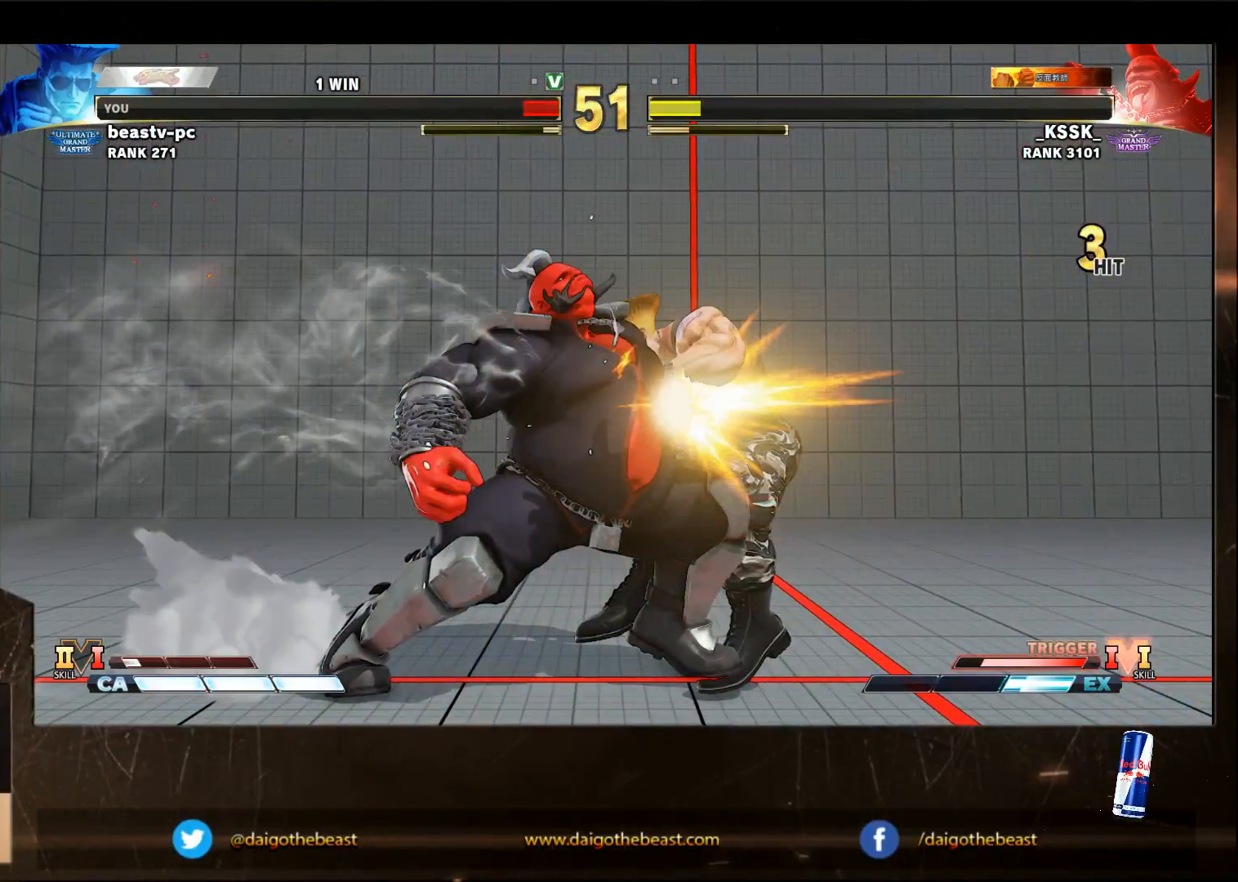
{"dt_ms": 500, "buttons": [], "left_stick": "down-left", "events": [[100, "left_stick", "down-left"]]}
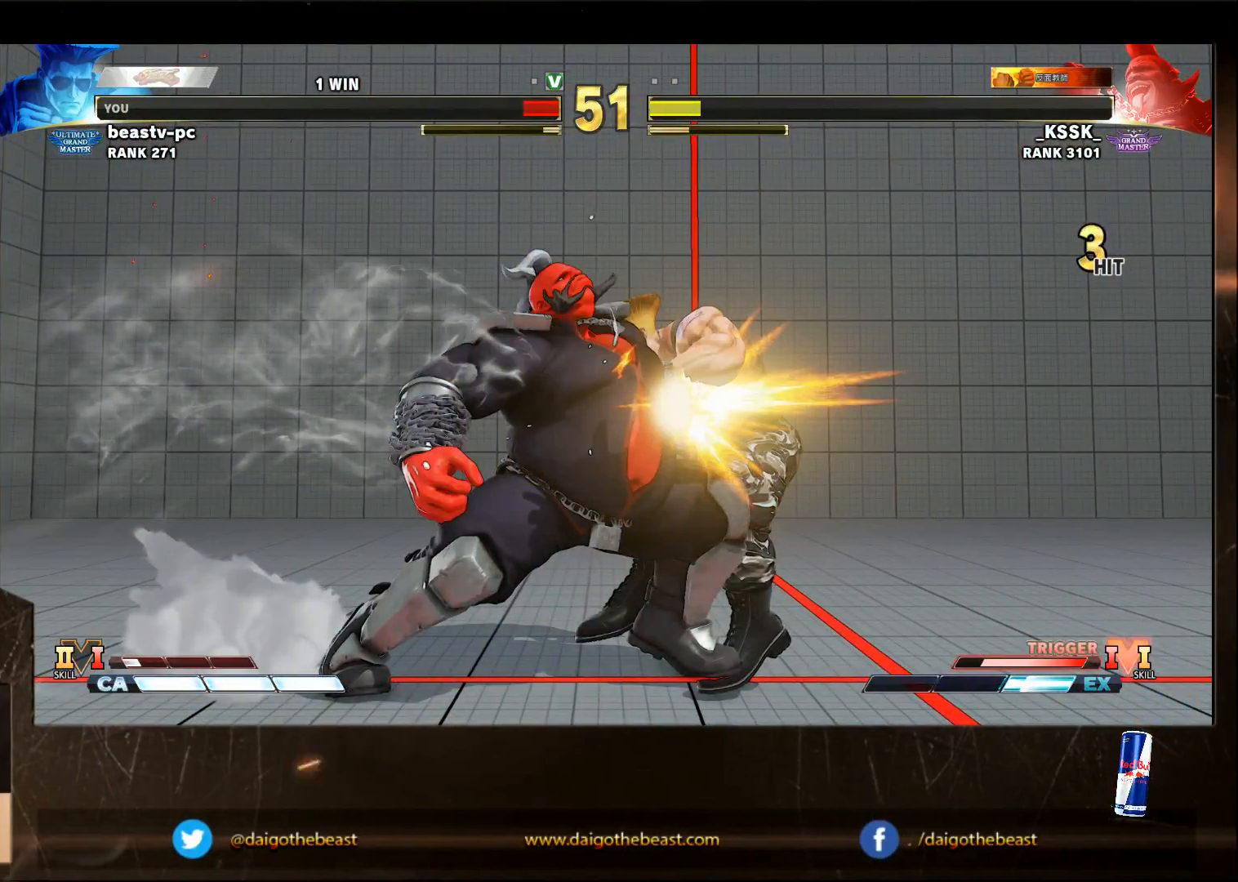
{"dt_ms": 500, "buttons": [], "left_stick": "down-left", "events": []}
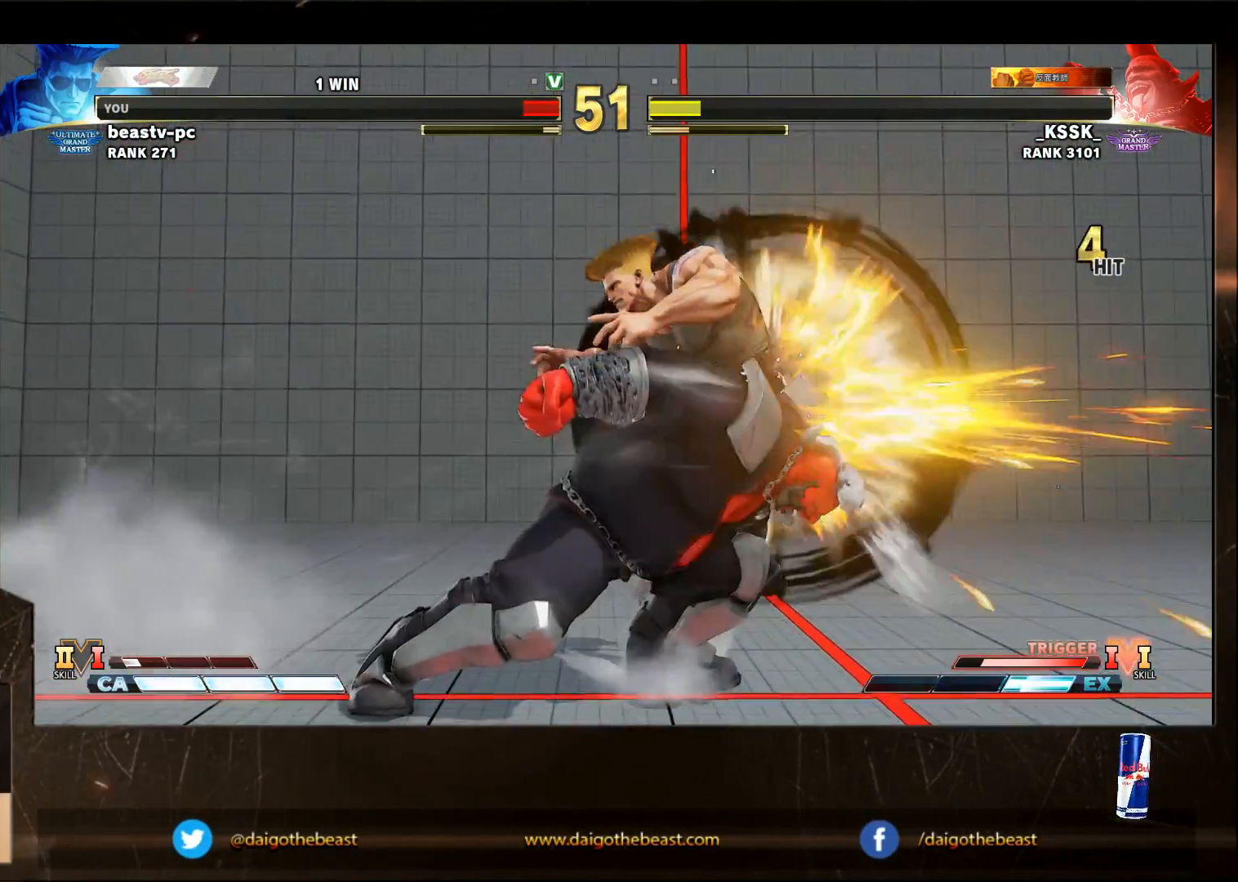
{"dt_ms": 500, "buttons": ["CIRCLE"], "left_stick": "down-left", "events": [[467, "CIRCLE", "down"]]}
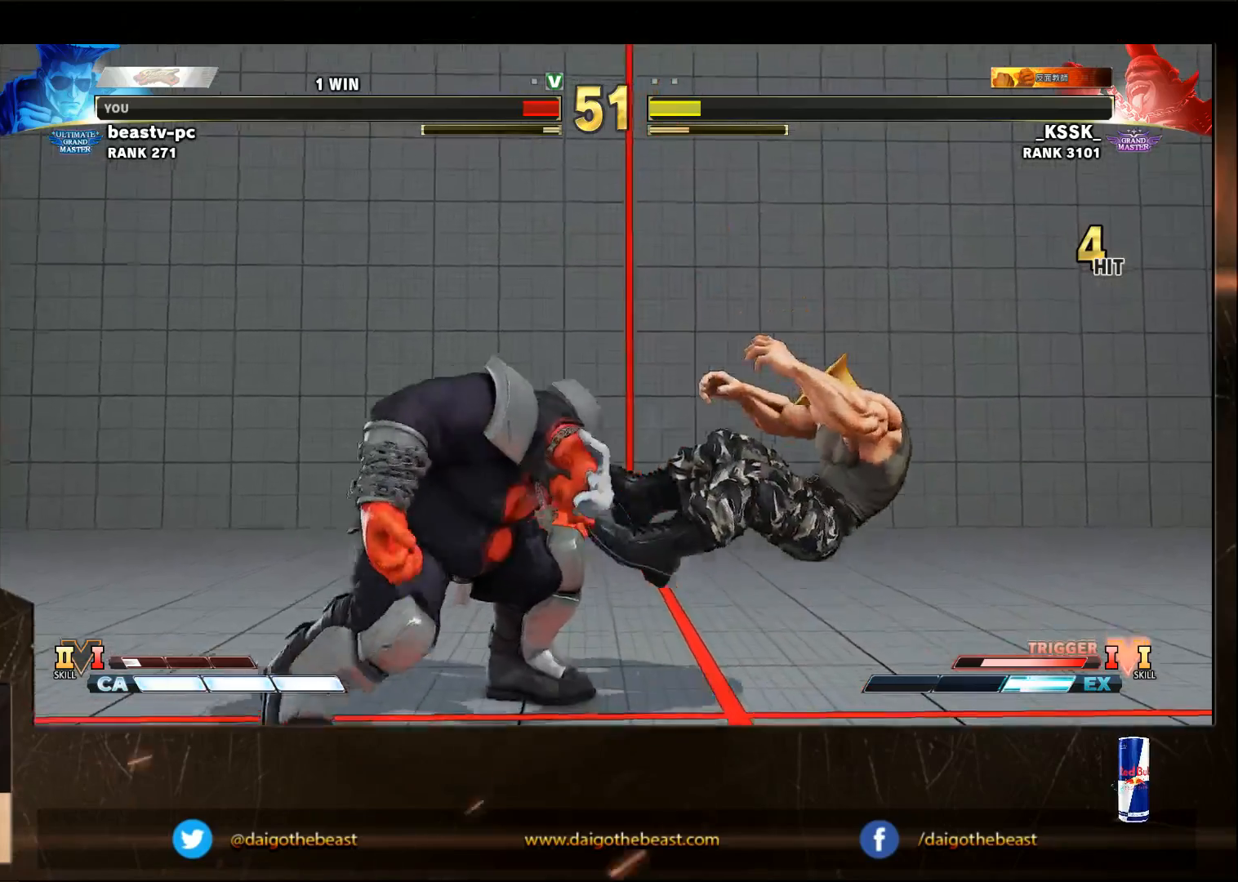
{"dt_ms": 500, "buttons": ["CIRCLE"], "left_stick": "down-left", "events": []}
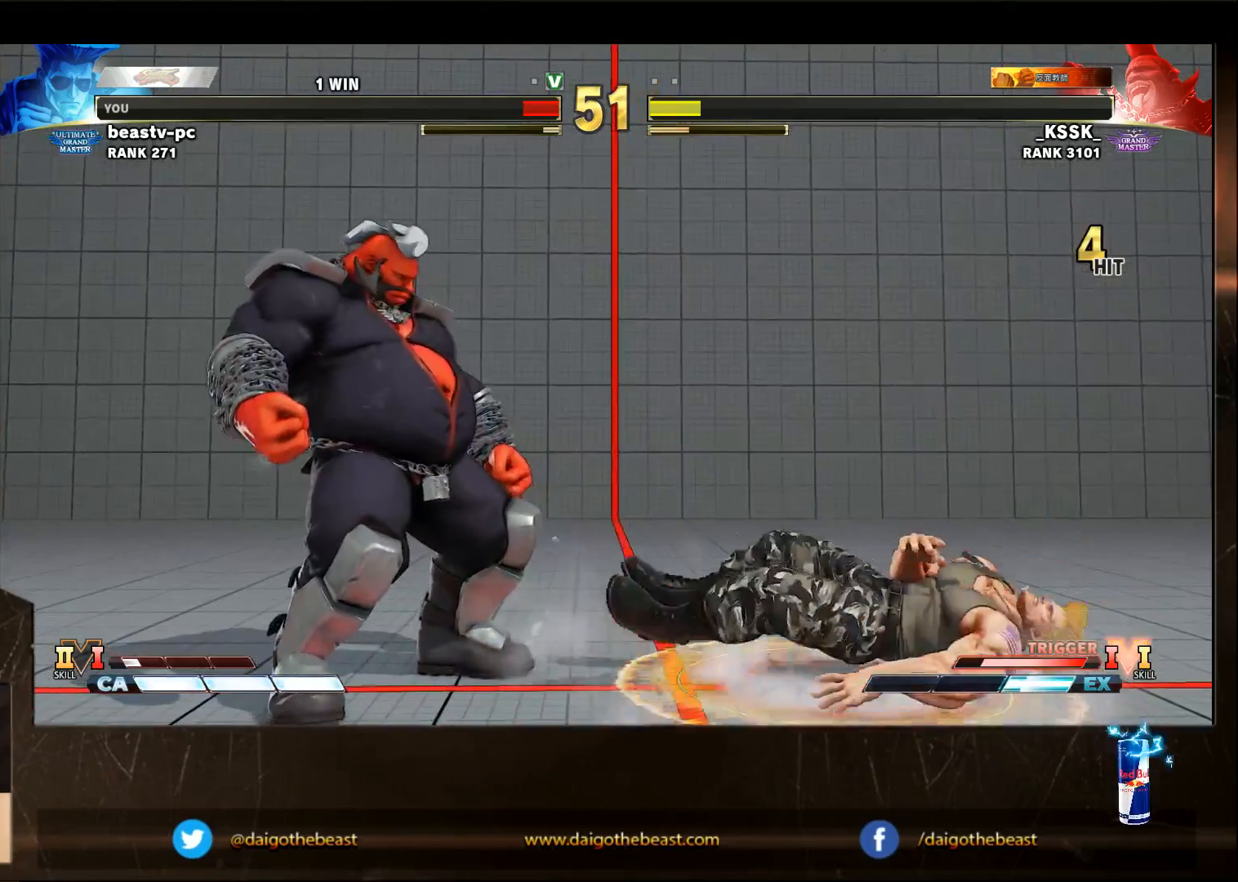
{"dt_ms": 500, "buttons": ["CIRCLE"], "left_stick": "down-left", "events": []}